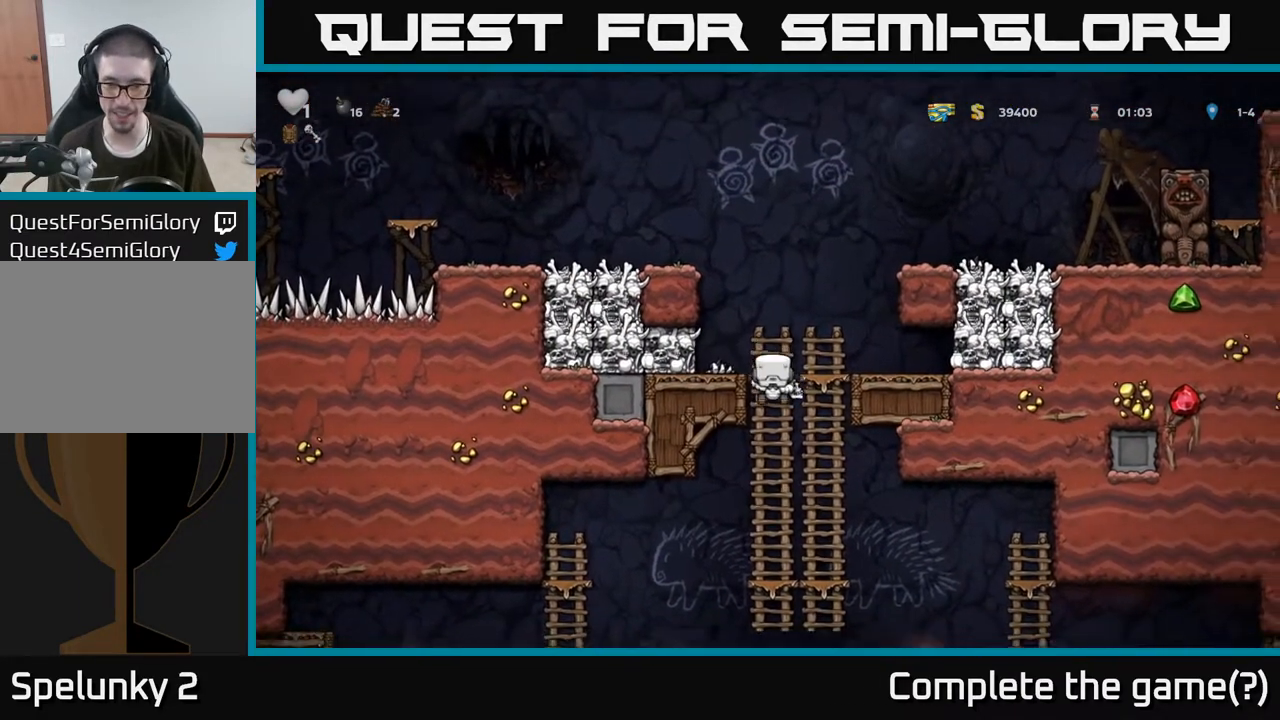
Gameplay with a controller (Xbox layout); each line is a JSON object with the inputs held at the frame after it. "events" lists button and stick changes between this image and that frame as [ms after this image, input, new state], when the widget could be followed in between.
{"buttons": [], "left_stick": "down", "right_stick": "center", "events": []}
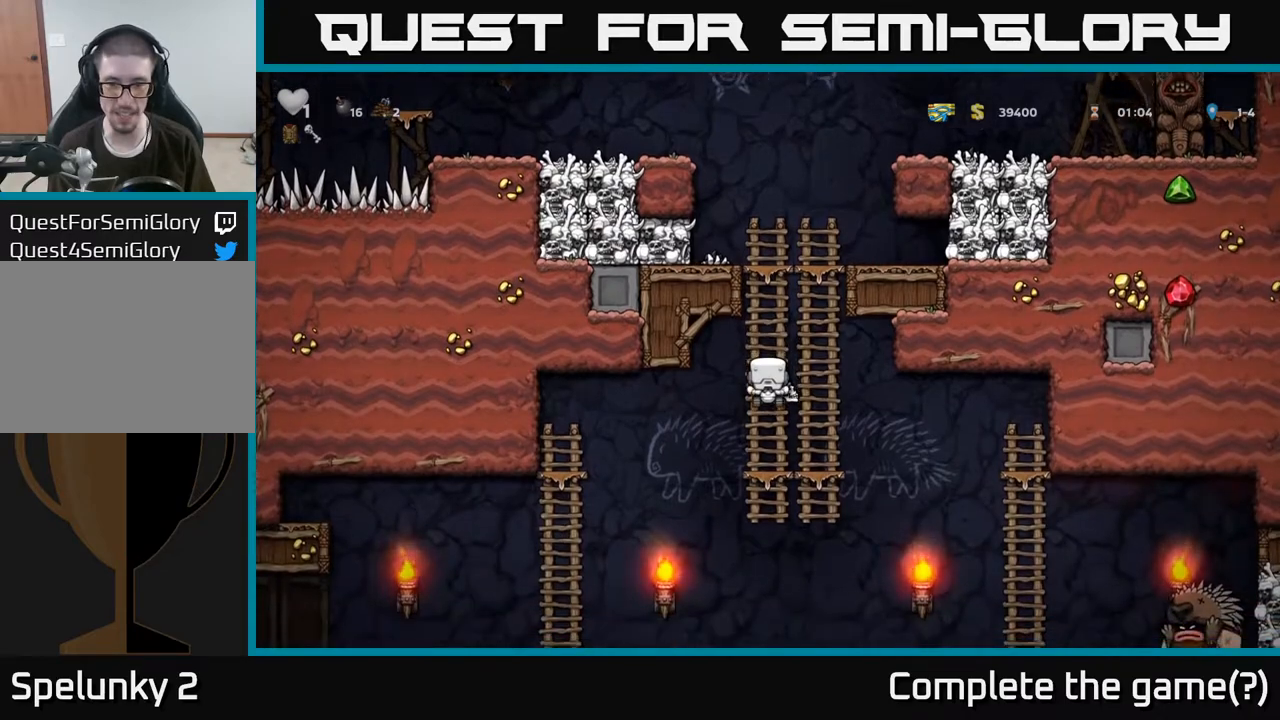
{"buttons": [], "left_stick": "right", "right_stick": "center", "events": [[117, "A", "down"], [250, "A", "up"], [283, "left_stick", "down-left"], [433, "left_stick", "right"]]}
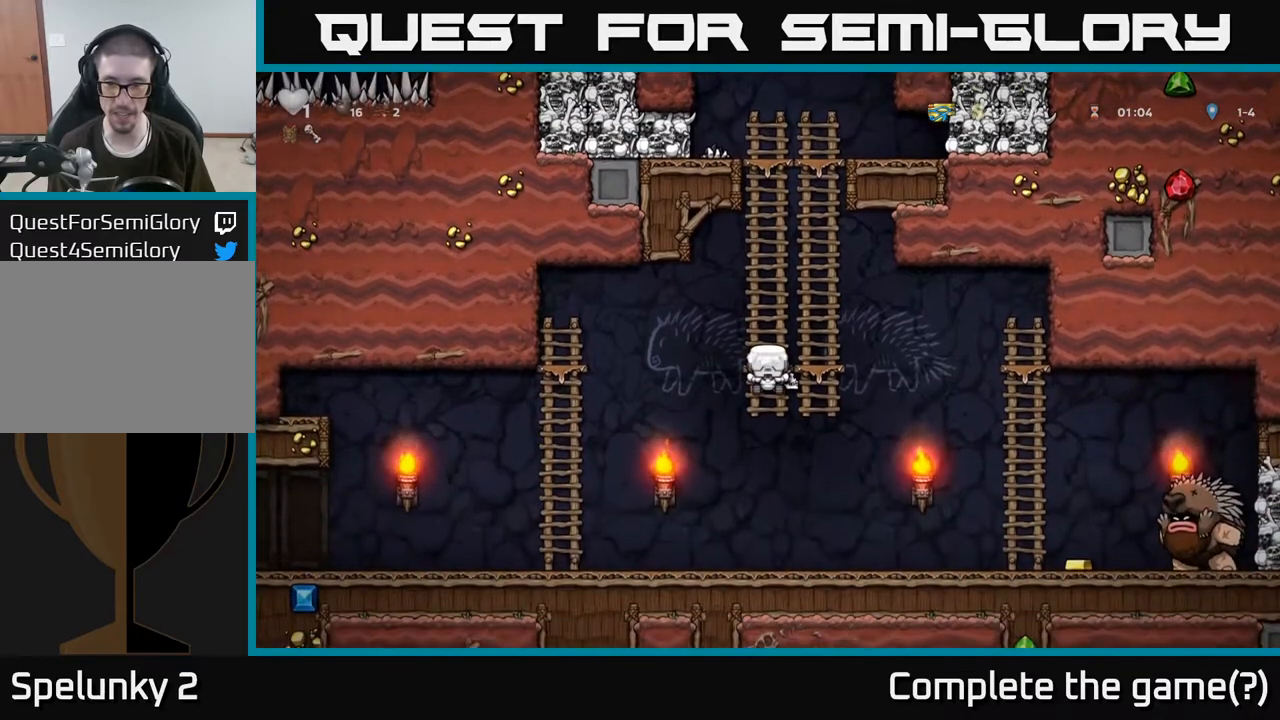
{"buttons": ["A"], "left_stick": "down-left", "right_stick": "center", "events": [[267, "left_stick", "down-left"], [400, "A", "down"]]}
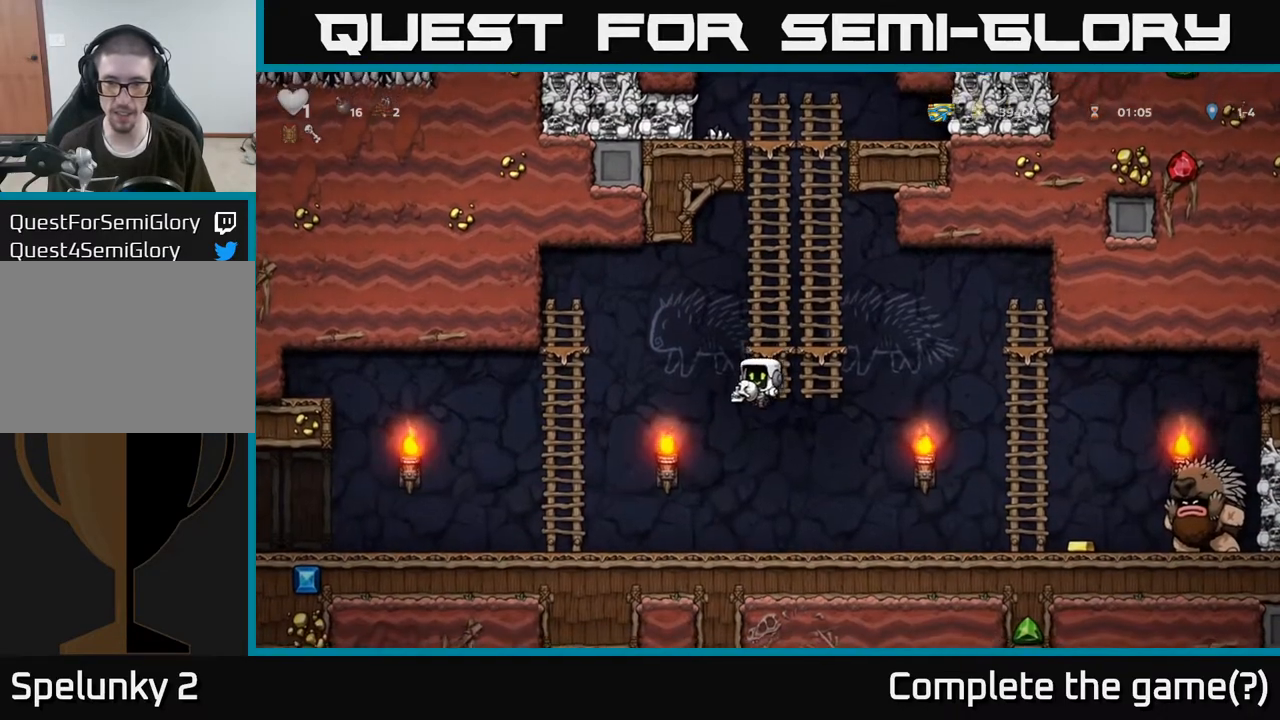
{"buttons": [], "left_stick": "left", "right_stick": "center", "events": [[17, "A", "up"], [17, "left_stick", "down"], [167, "left_stick", "right"], [300, "X", "down"], [350, "X", "up"], [367, "left_stick", "left"]]}
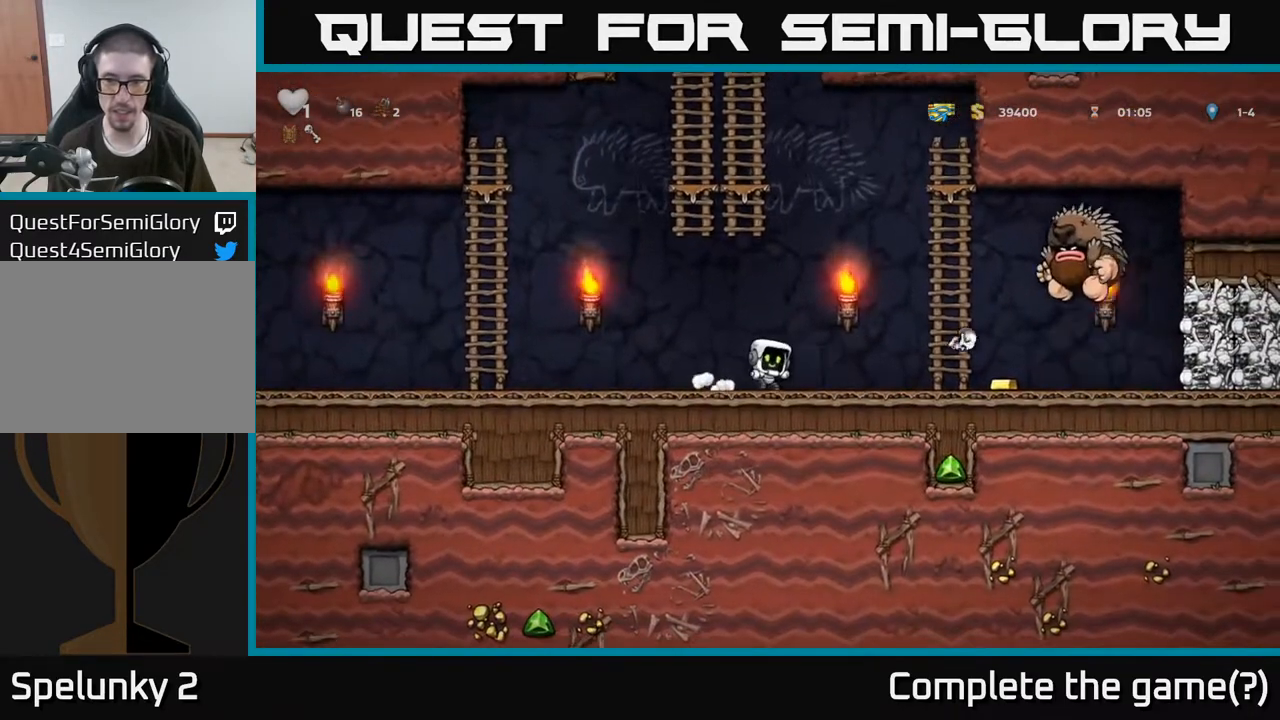
{"buttons": ["A"], "left_stick": "up-left", "right_stick": "center", "events": [[317, "A", "down"], [367, "left_stick", "up-left"]]}
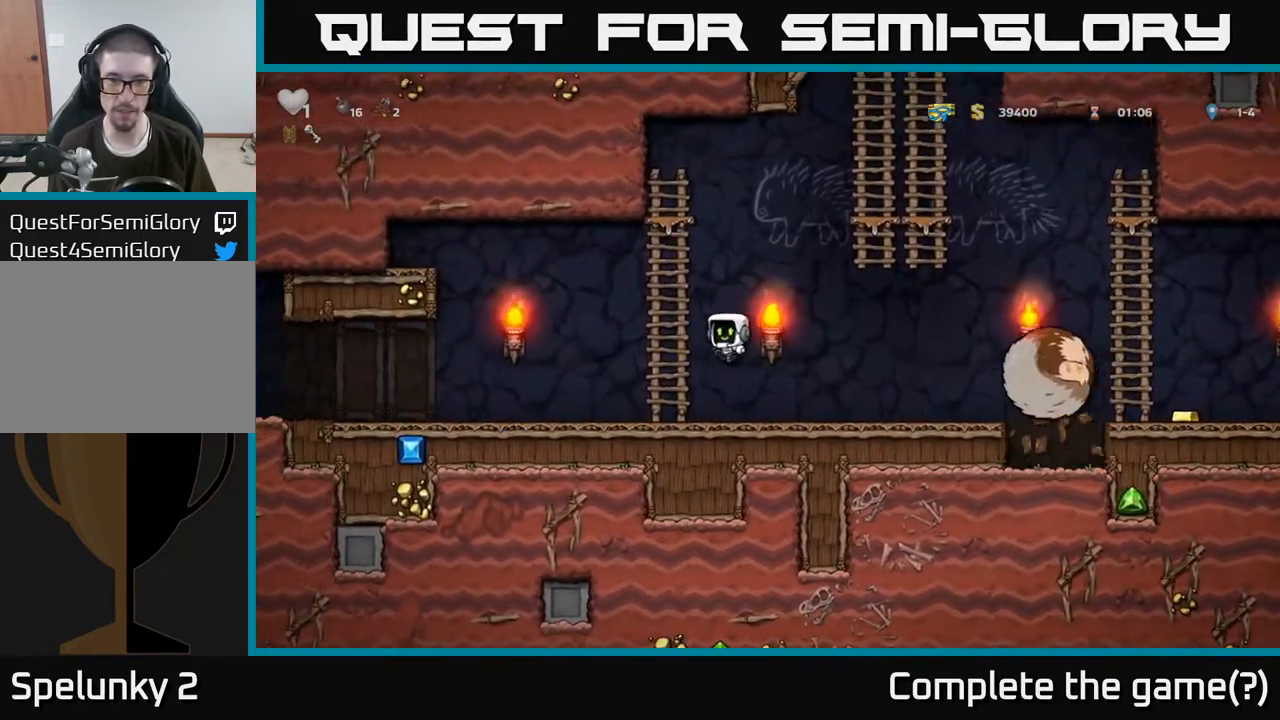
{"buttons": [], "left_stick": "center", "right_stick": "center", "events": [[67, "A", "up"], [67, "left_stick", "up"], [417, "left_stick", "center"]]}
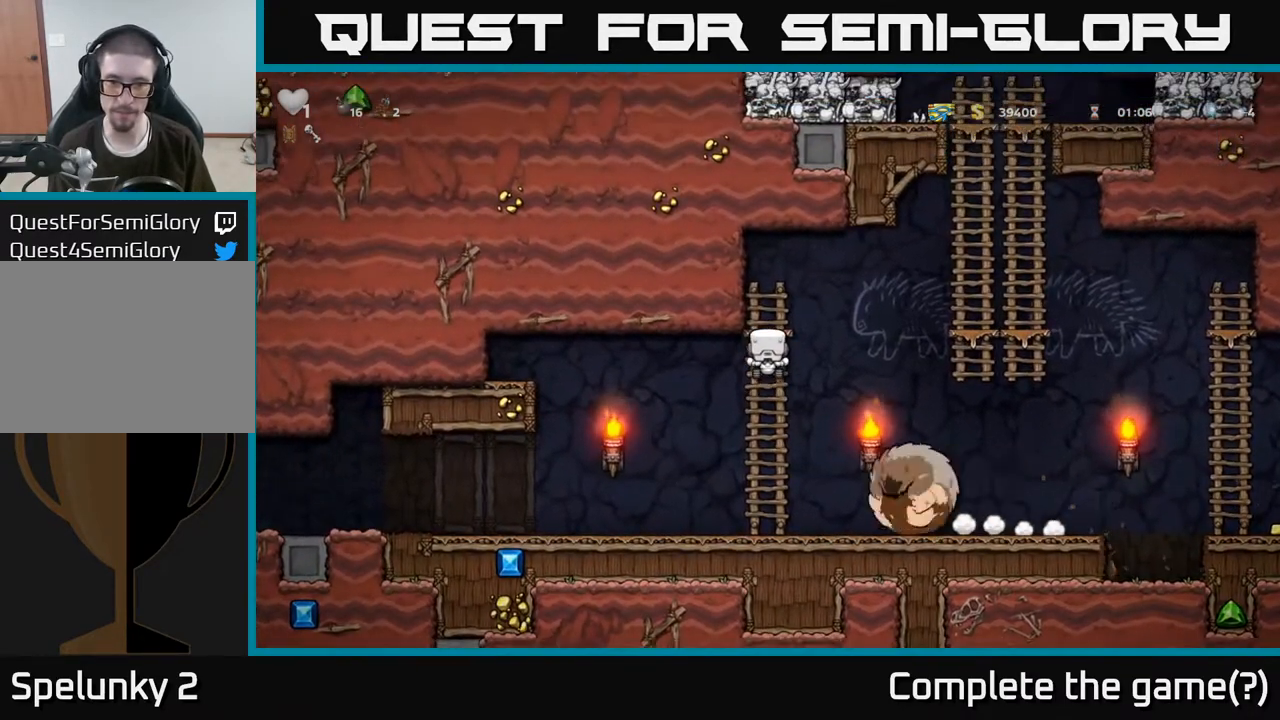
{"buttons": [], "left_stick": "down", "right_stick": "center", "events": [[500, "left_stick", "down"]]}
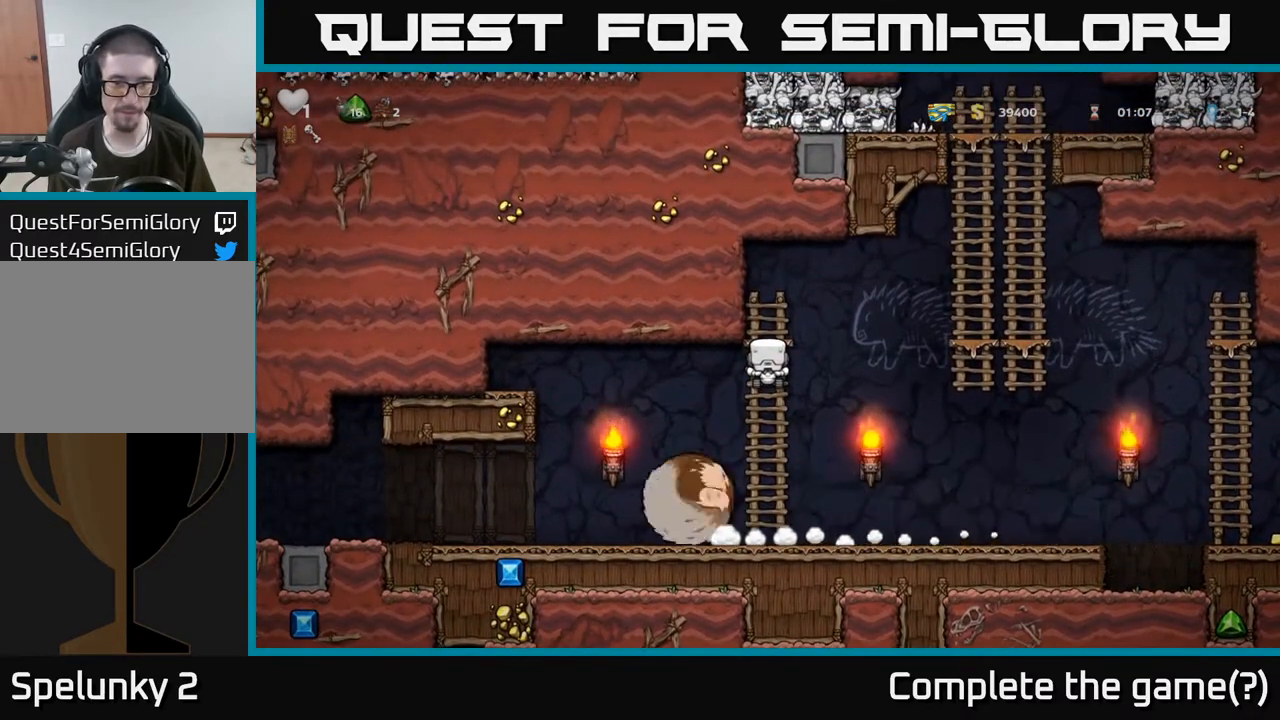
{"buttons": [], "left_stick": "left", "right_stick": "center", "events": [[33, "A", "down"], [167, "A", "up"], [200, "left_stick", "center"], [283, "left_stick", "left"]]}
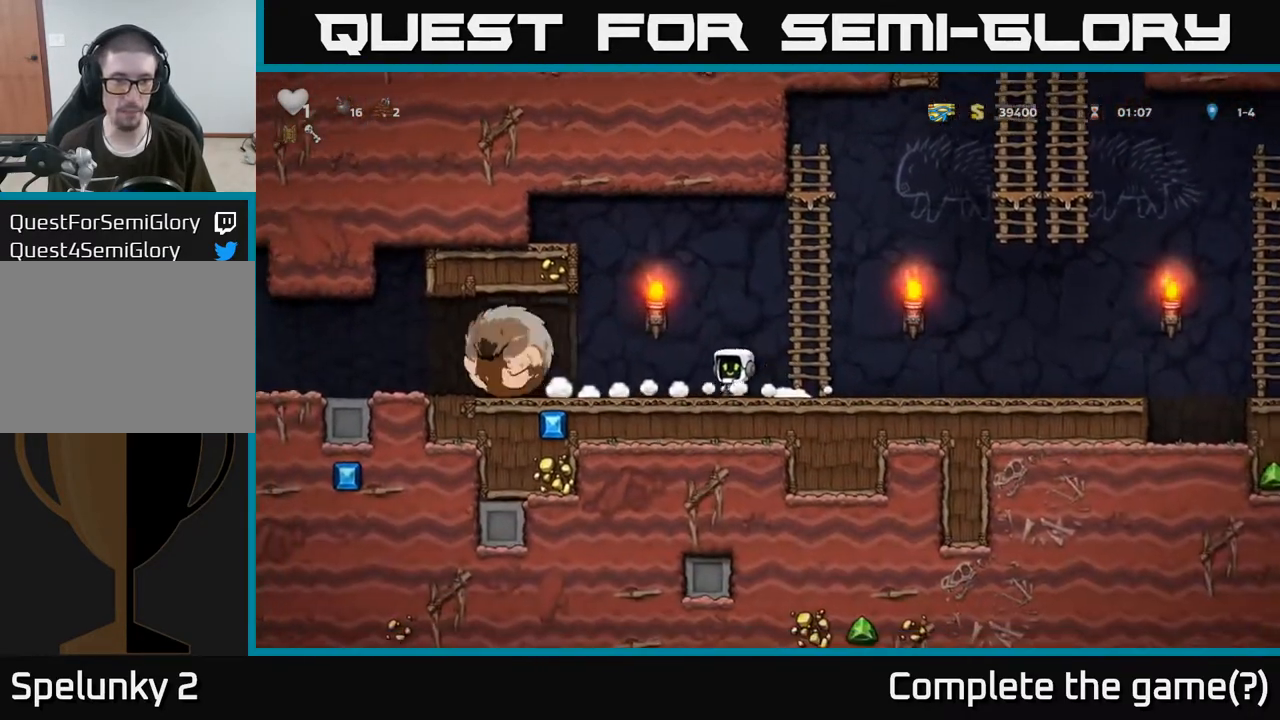
{"buttons": [], "left_stick": "center", "right_stick": "center", "events": [[17, "left_stick", "center"], [183, "left_stick", "left"], [400, "left_stick", "center"]]}
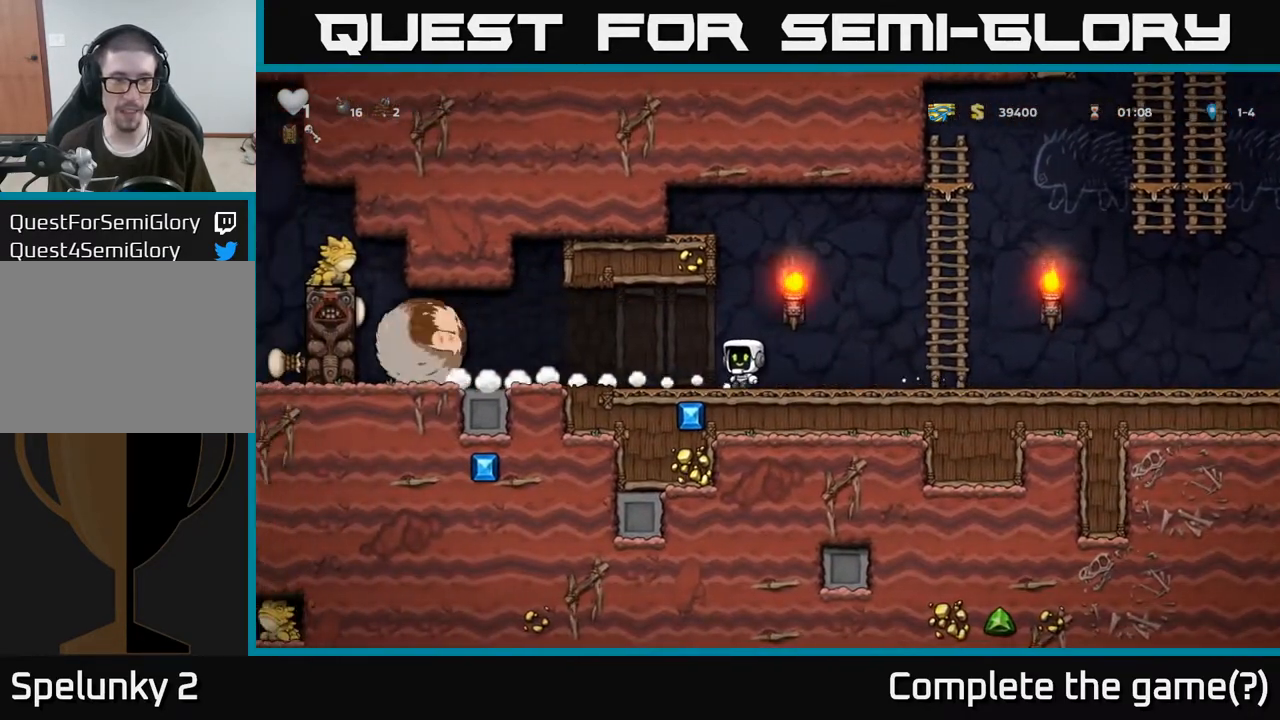
{"buttons": [], "left_stick": "right", "right_stick": "center", "events": [[417, "left_stick", "right"]]}
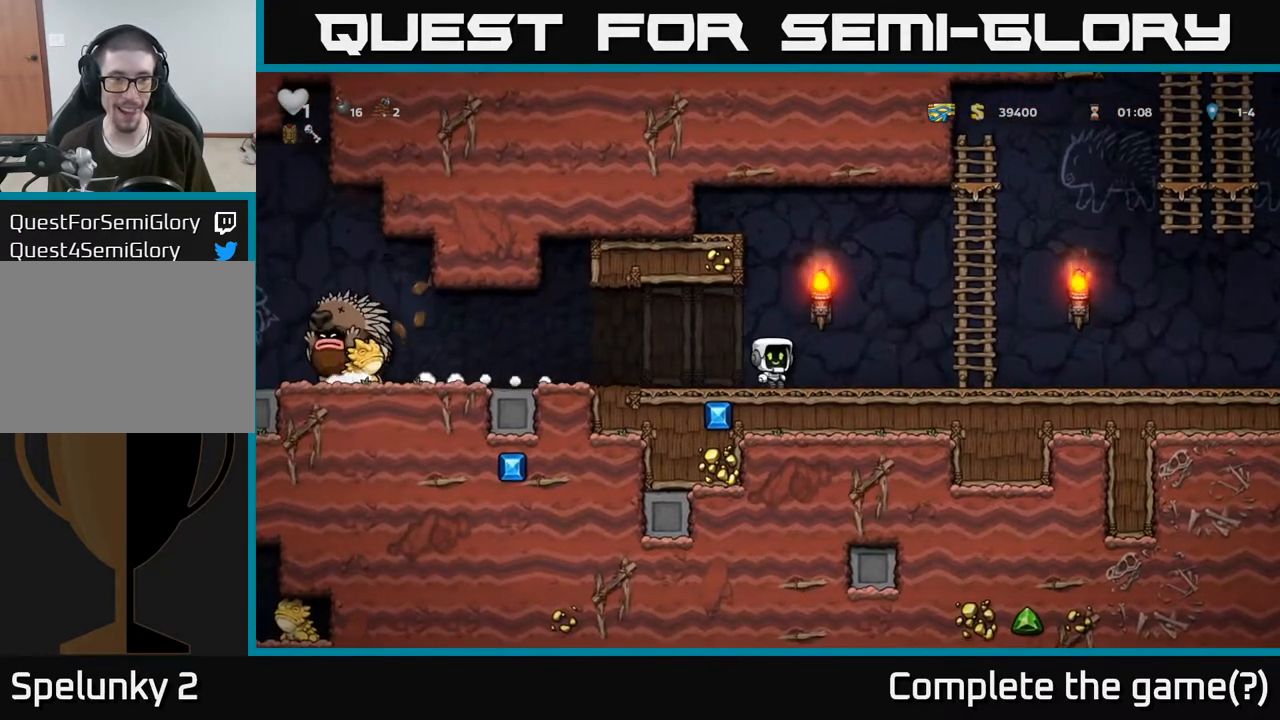
{"buttons": [], "left_stick": "right", "right_stick": "center", "events": [[83, "left_stick", "left"], [183, "left_stick", "center"], [233, "left_stick", "right"]]}
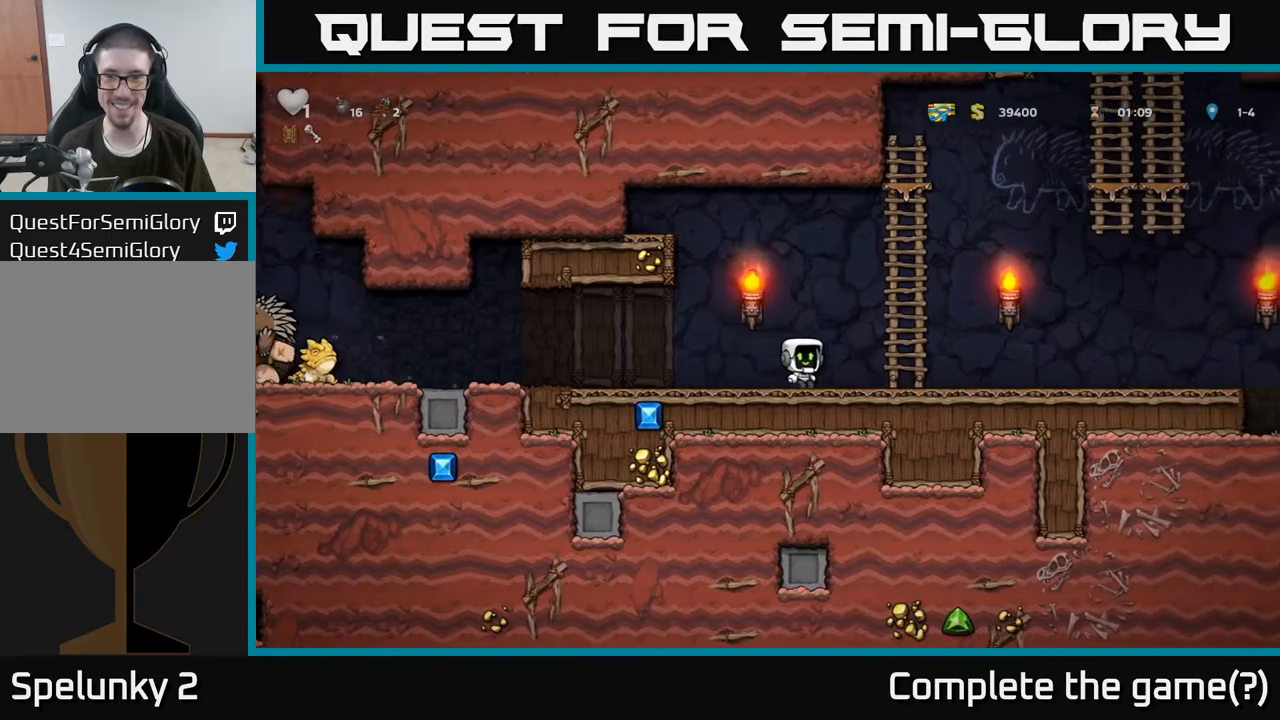
{"buttons": [], "left_stick": "right", "right_stick": "center", "events": [[33, "A", "down"], [183, "A", "up"]]}
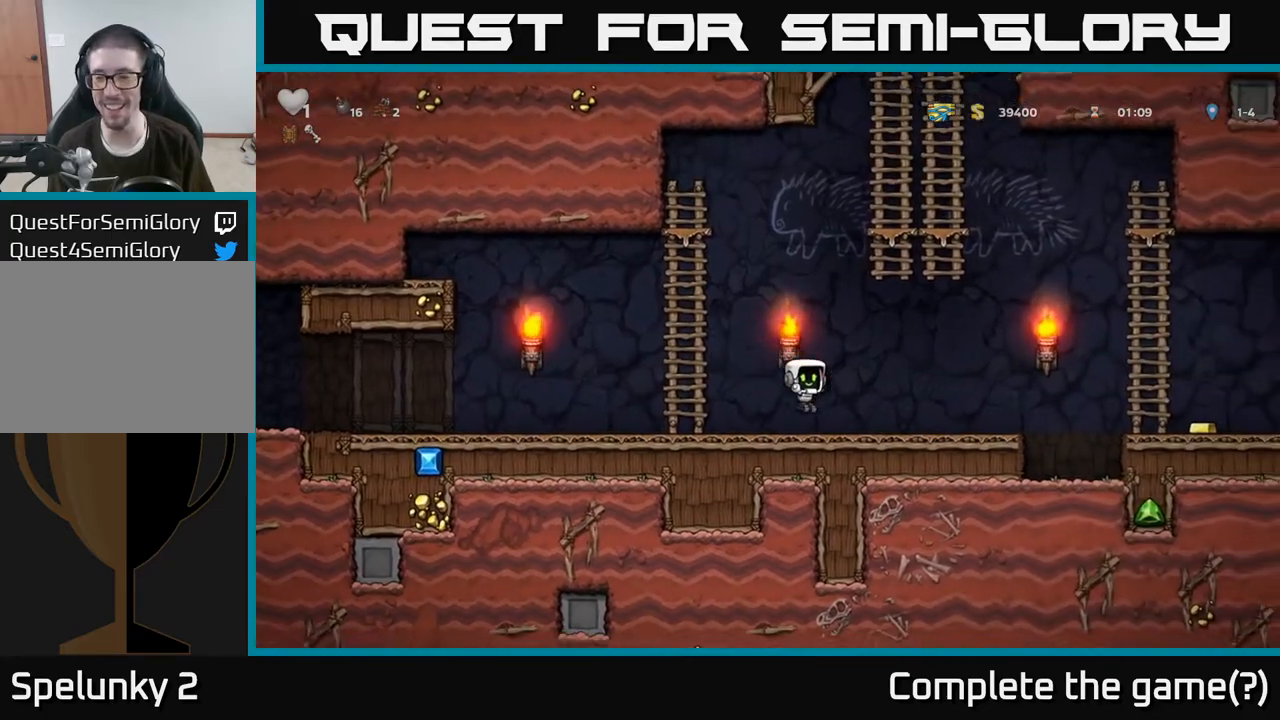
{"buttons": [], "left_stick": "right", "right_stick": "center", "events": [[300, "A", "down"], [450, "A", "up"]]}
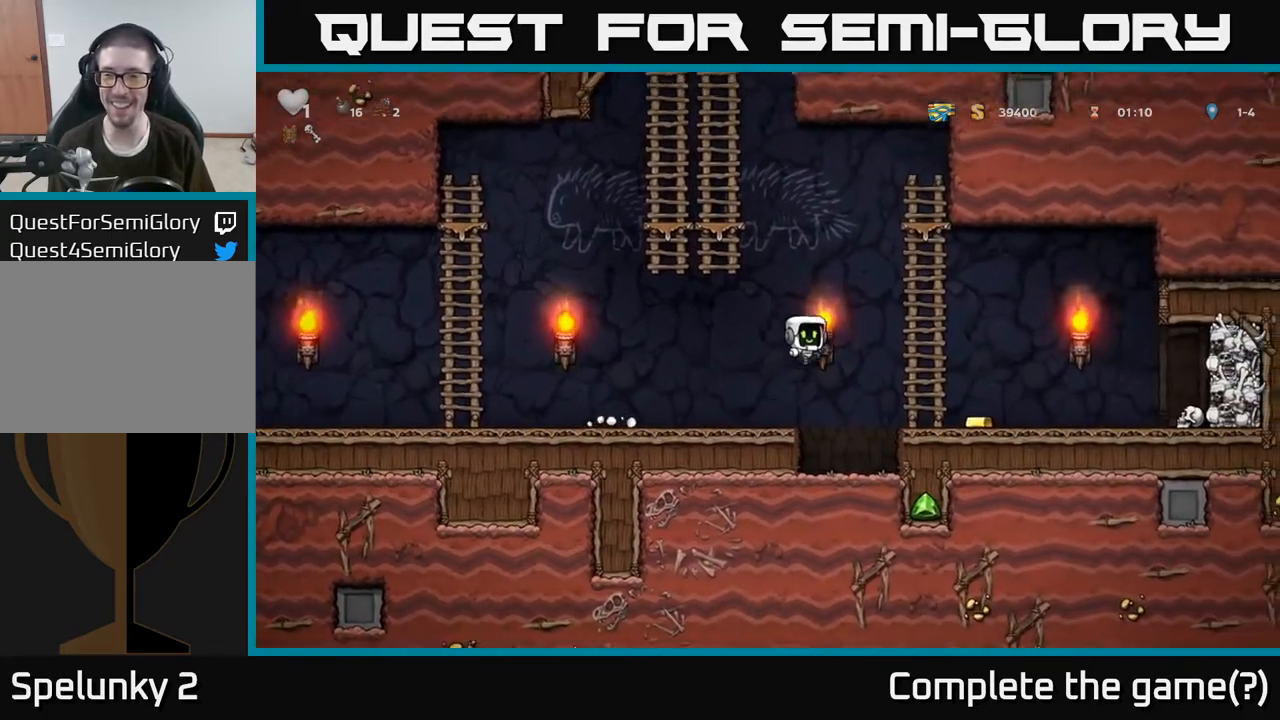
{"buttons": [], "left_stick": "right", "right_stick": "center", "events": []}
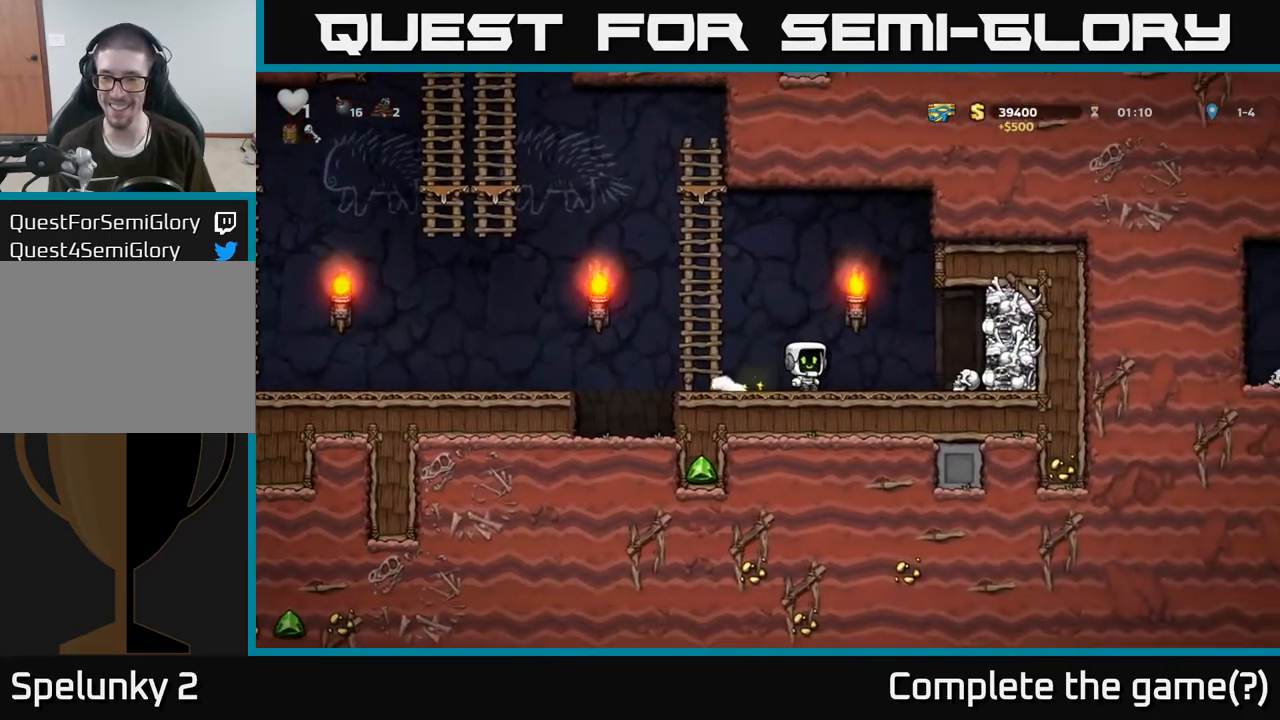
{"buttons": ["X"], "left_stick": "down", "right_stick": "center", "events": [[350, "left_stick", "down"], [383, "X", "down"]]}
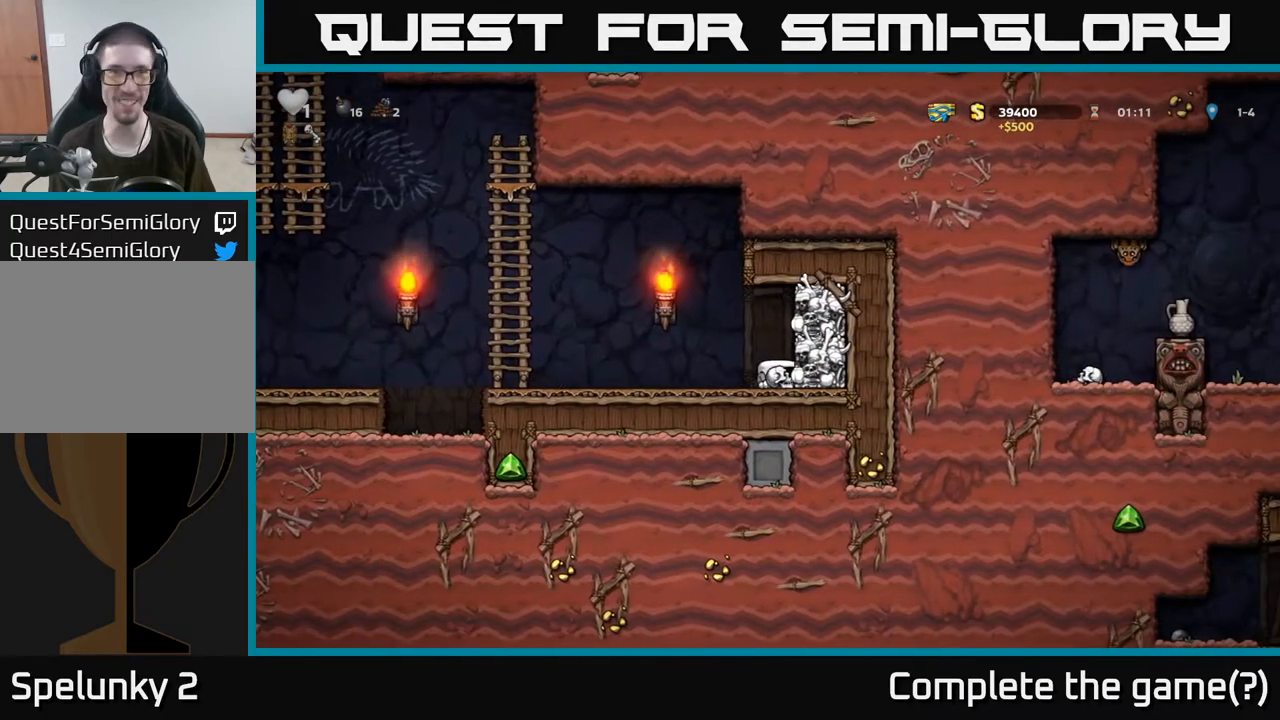
{"buttons": [], "left_stick": "left", "right_stick": "center", "events": [[33, "X", "up"], [67, "left_stick", "left"]]}
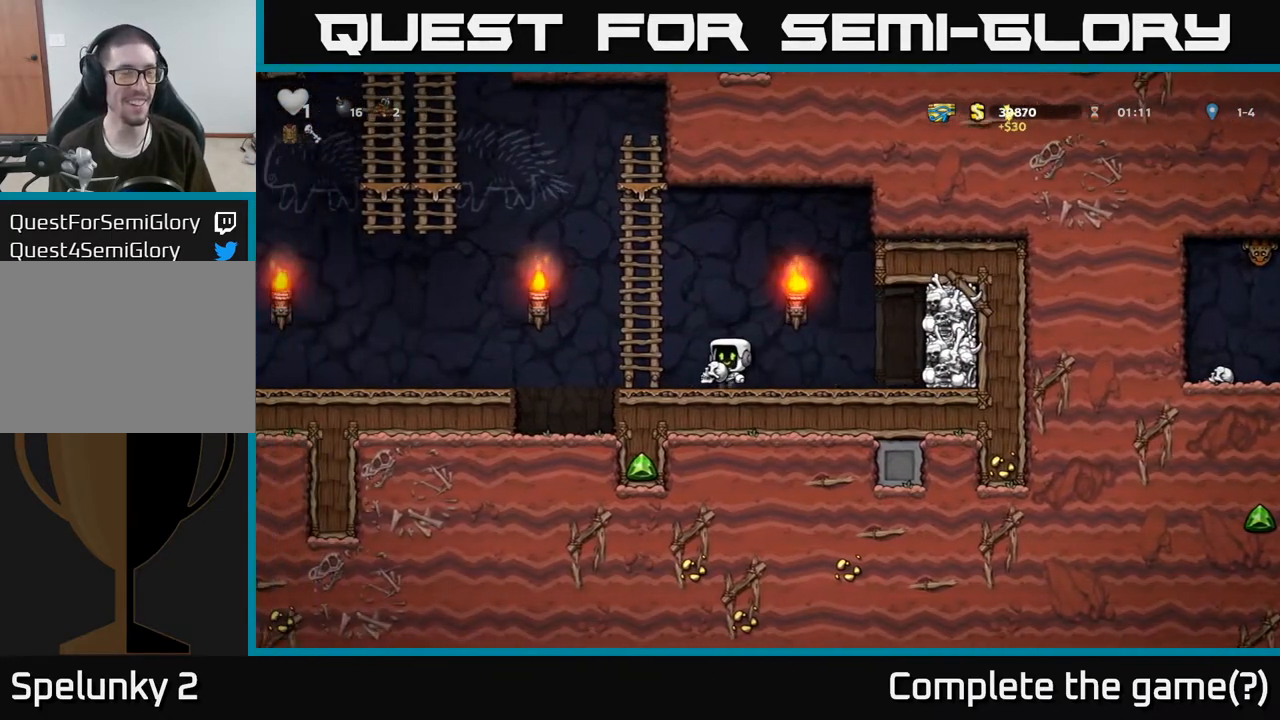
{"buttons": [], "left_stick": "left", "right_stick": "center", "events": [[67, "A", "down"], [267, "A", "up"]]}
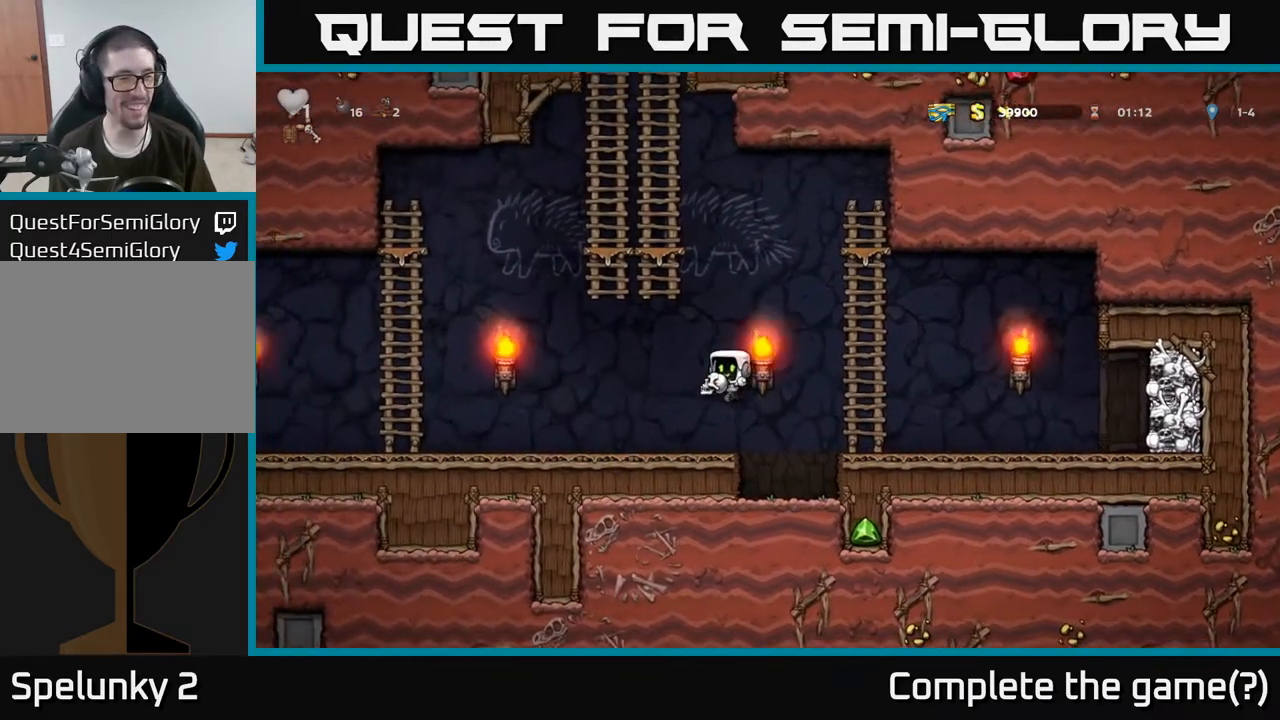
{"buttons": ["A"], "left_stick": "up-left", "right_stick": "center", "events": [[400, "A", "down"], [433, "left_stick", "up-left"]]}
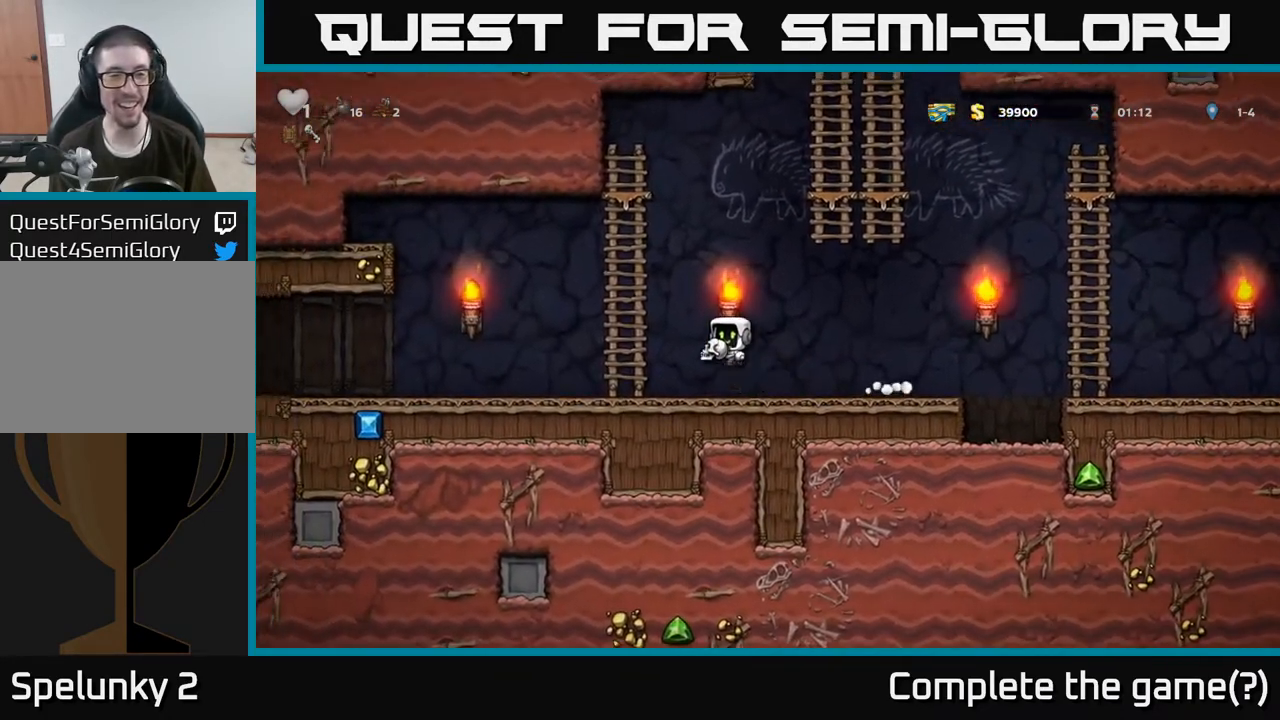
{"buttons": ["A"], "left_stick": "down", "right_stick": "center", "events": [[150, "A", "up"], [300, "left_stick", "down"], [417, "A", "down"]]}
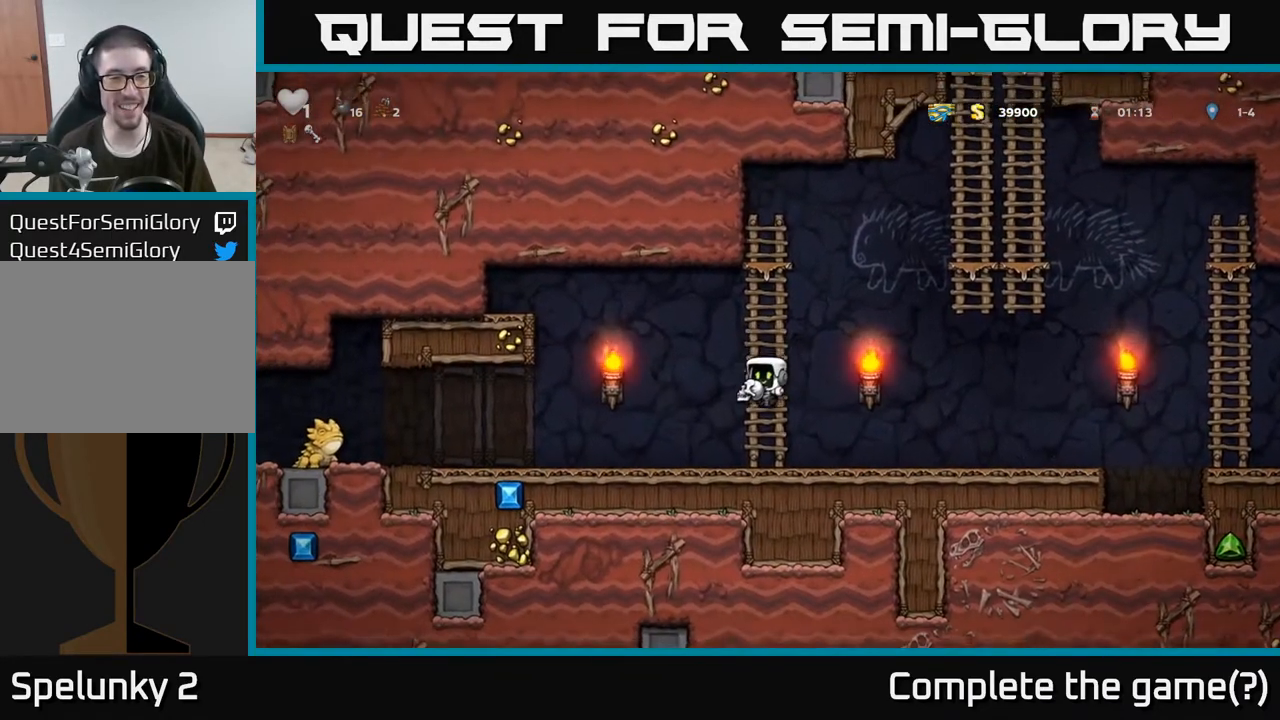
{"buttons": [], "left_stick": "right", "right_stick": "center", "events": [[100, "A", "up"], [250, "left_stick", "left"], [367, "X", "down"], [450, "X", "up"], [483, "left_stick", "right"]]}
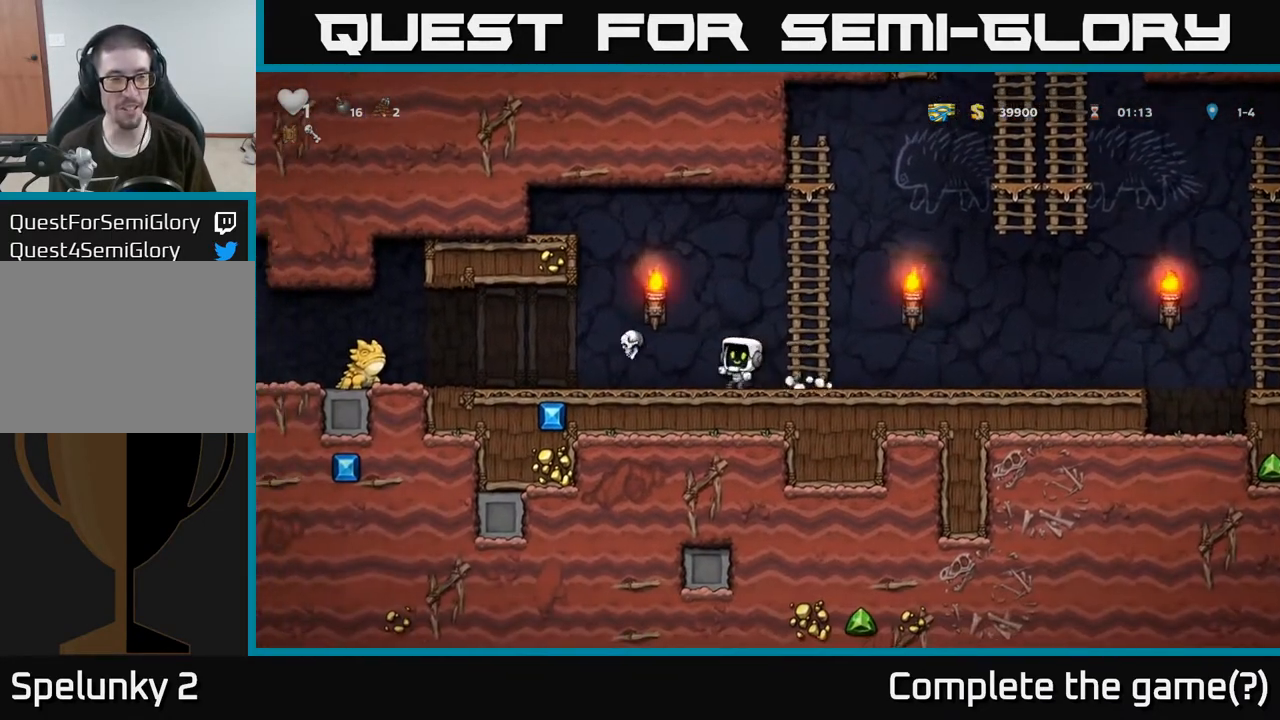
{"buttons": [], "left_stick": "center", "right_stick": "center", "events": [[167, "left_stick", "center"]]}
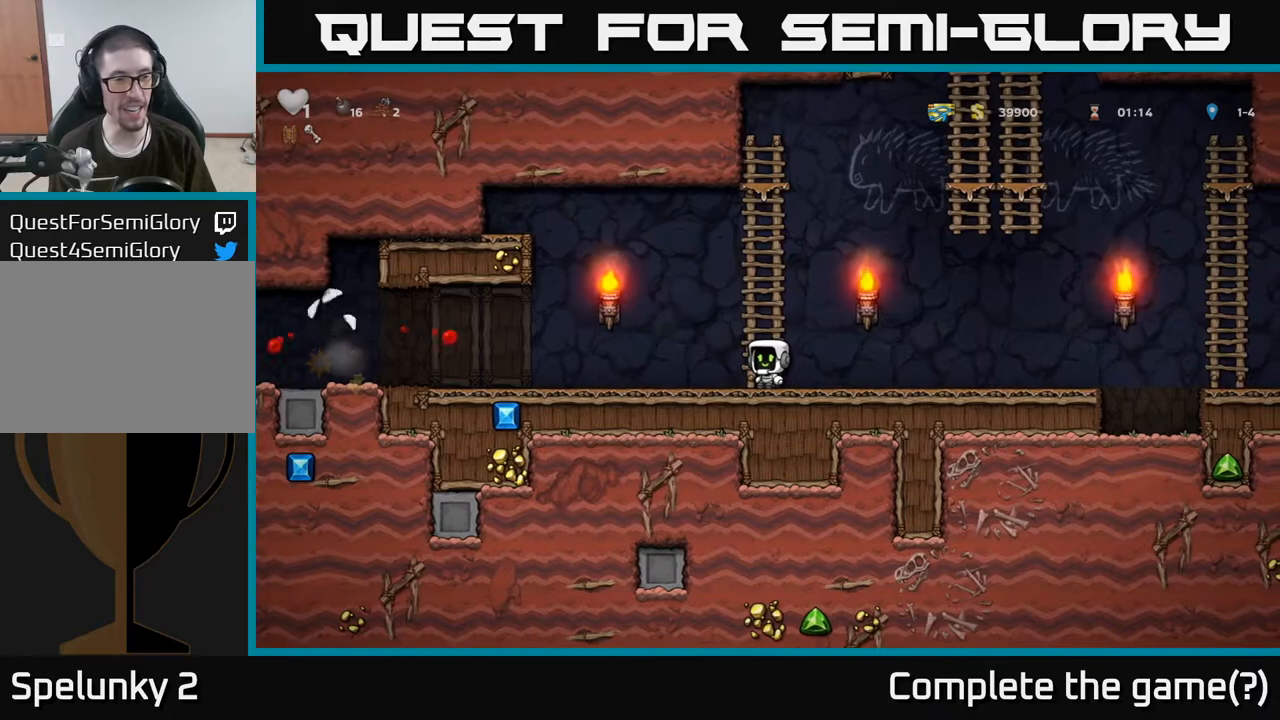
{"buttons": [], "left_stick": "left", "right_stick": "center", "events": [[17, "left_stick", "left"]]}
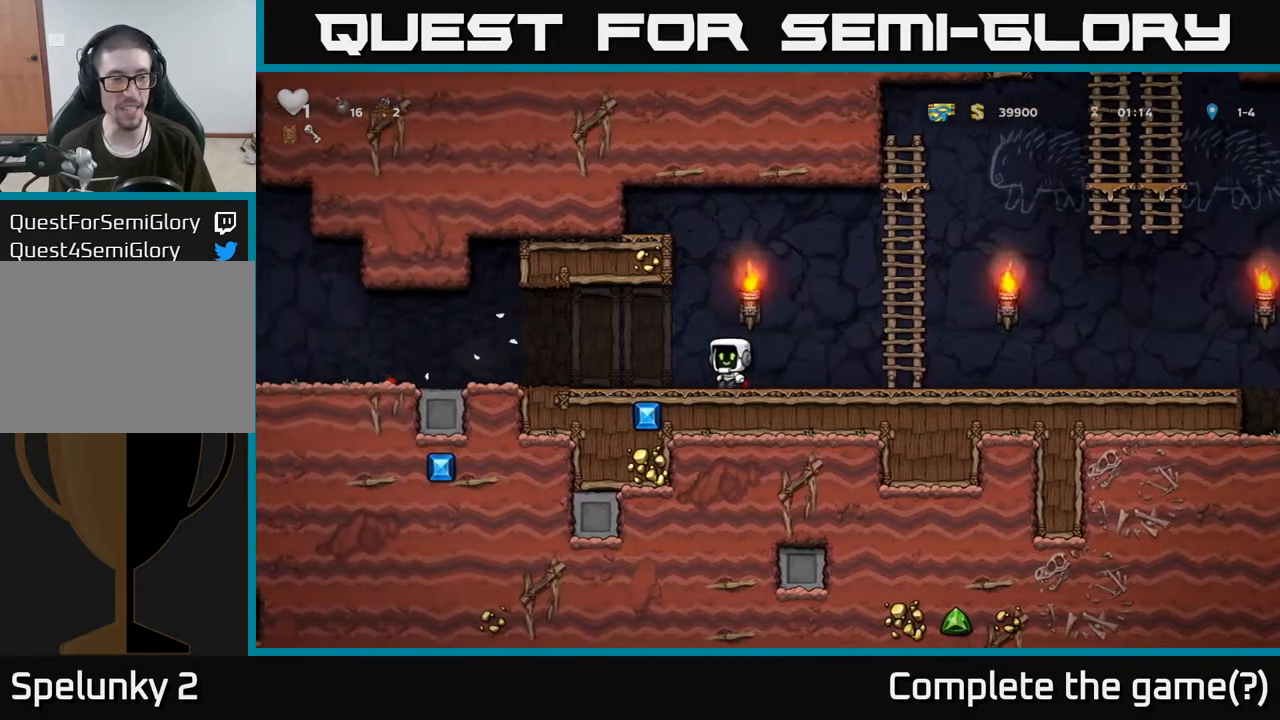
{"buttons": [], "left_stick": "center", "right_stick": "center", "events": [[367, "left_stick", "center"]]}
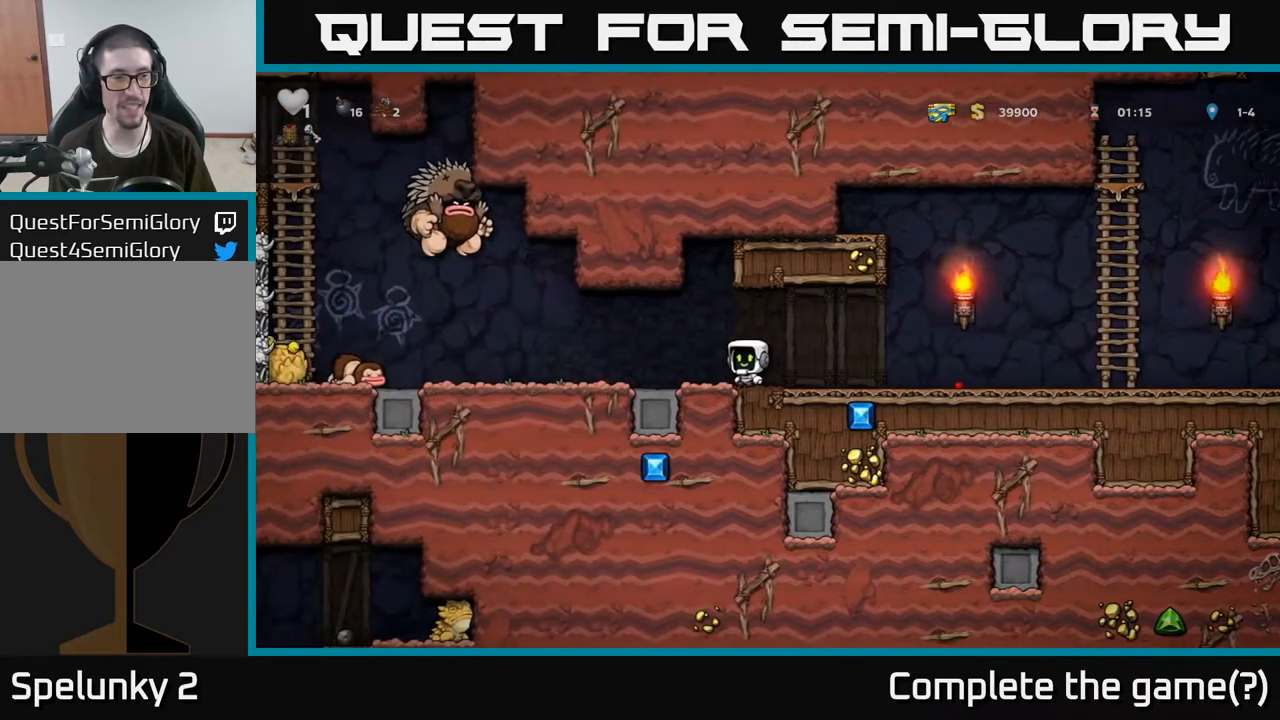
{"buttons": [], "left_stick": "right", "right_stick": "center", "events": [[33, "left_stick", "right"]]}
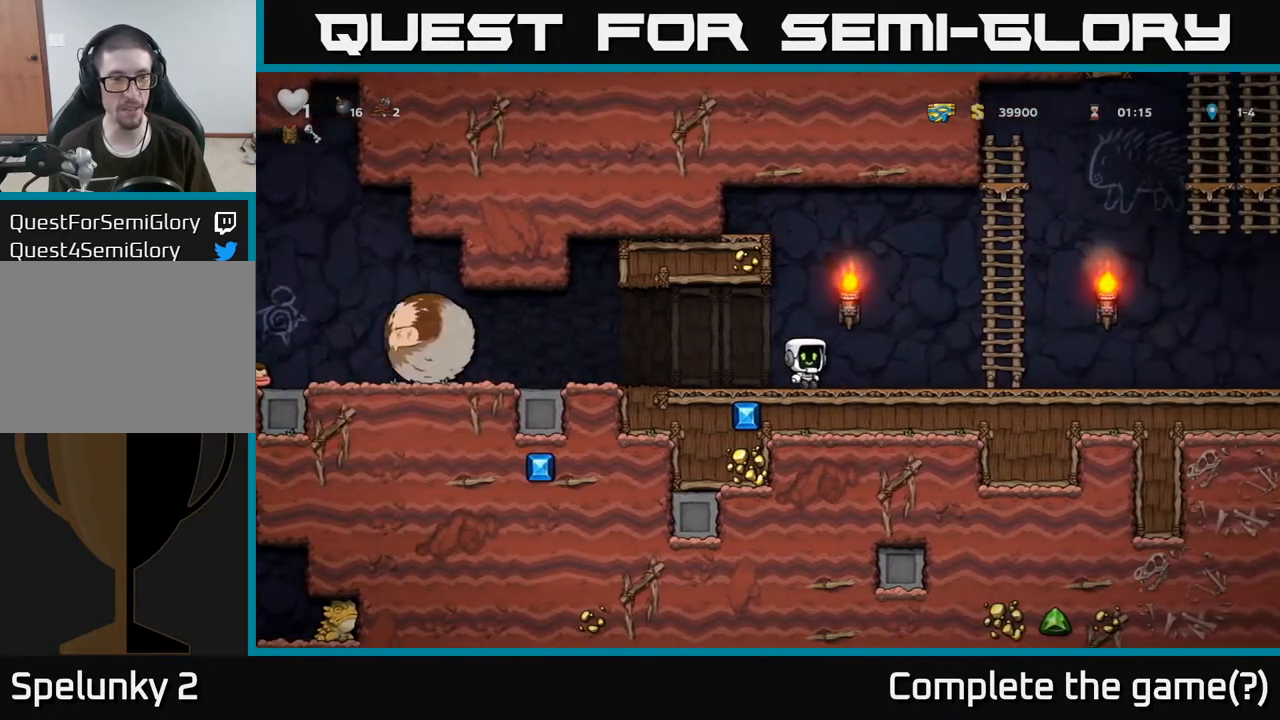
{"buttons": [], "left_stick": "up", "right_stick": "center", "events": [[267, "A", "down"], [400, "left_stick", "up"], [433, "A", "up"]]}
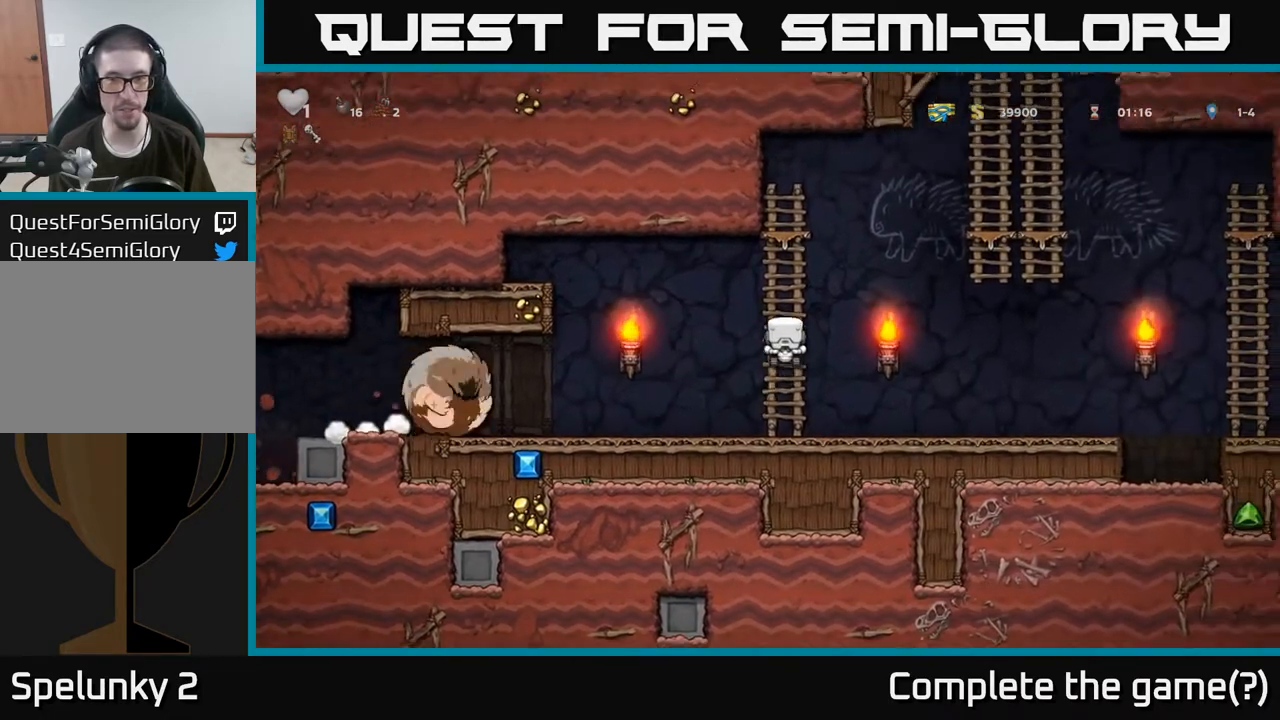
{"buttons": ["A"], "left_stick": "right", "right_stick": "center", "events": [[217, "left_stick", "right"], [250, "A", "down"]]}
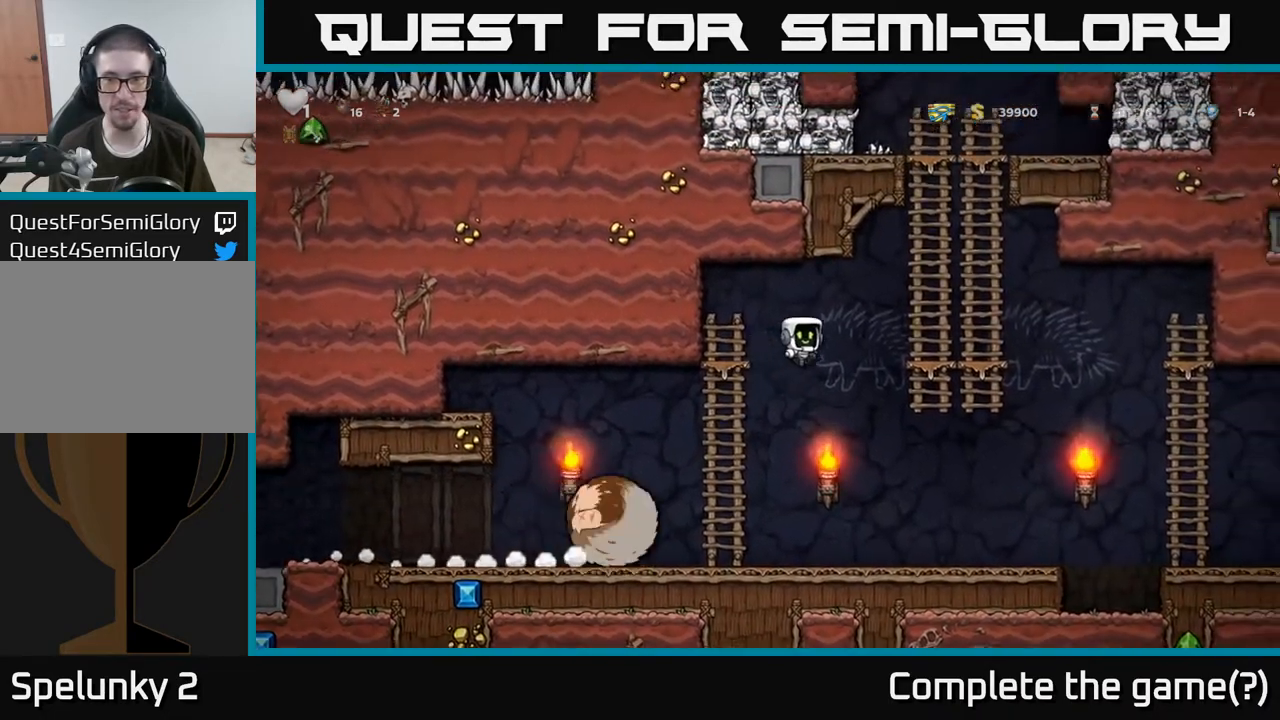
{"buttons": [], "left_stick": "up", "right_stick": "center", "events": [[283, "A", "up"], [300, "left_stick", "up"]]}
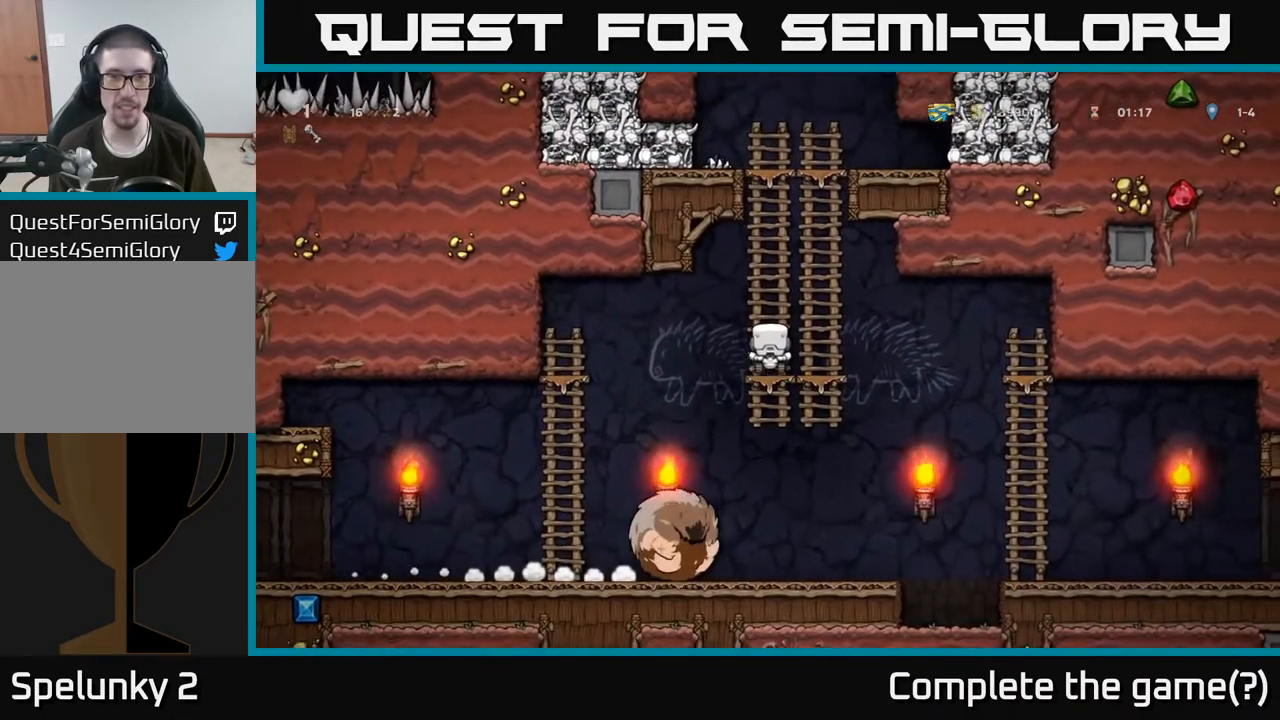
{"buttons": [], "left_stick": "up", "right_stick": "center", "events": []}
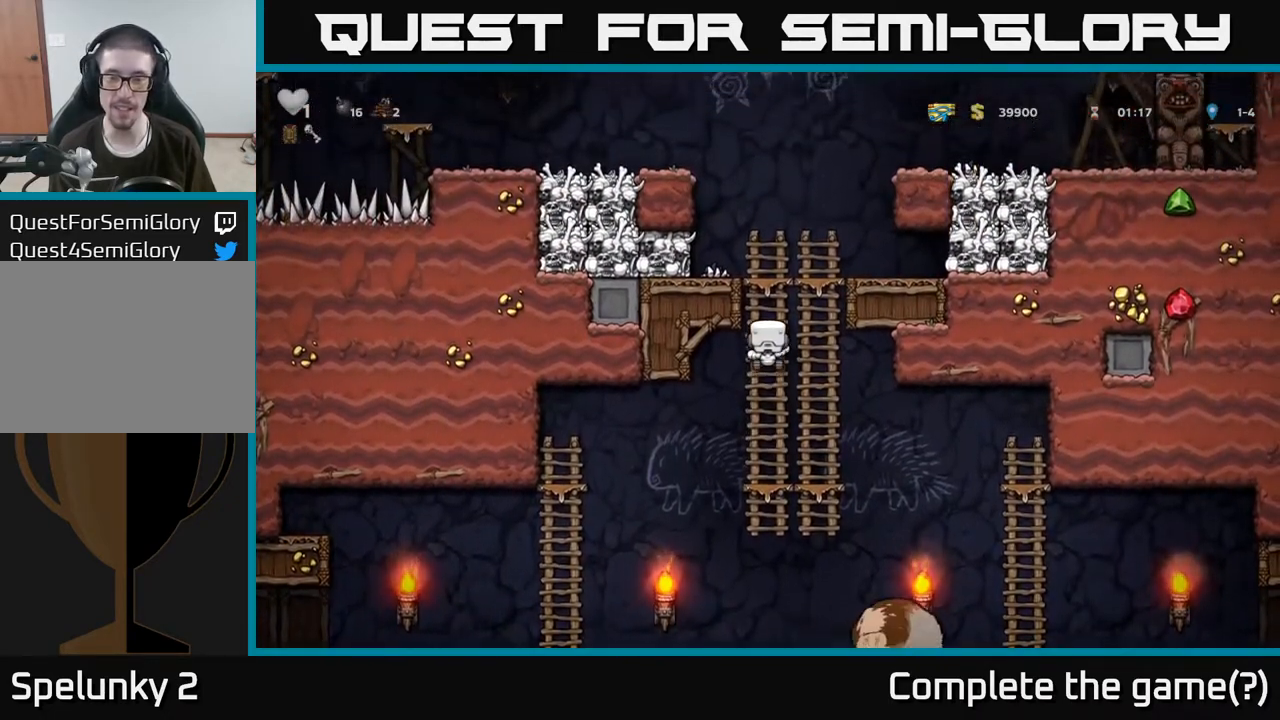
{"buttons": [], "left_stick": "center", "right_stick": "center", "events": [[167, "A", "down"], [350, "A", "up"], [350, "X", "down"], [350, "left_stick", "left"], [433, "left_stick", "center"], [450, "X", "up"]]}
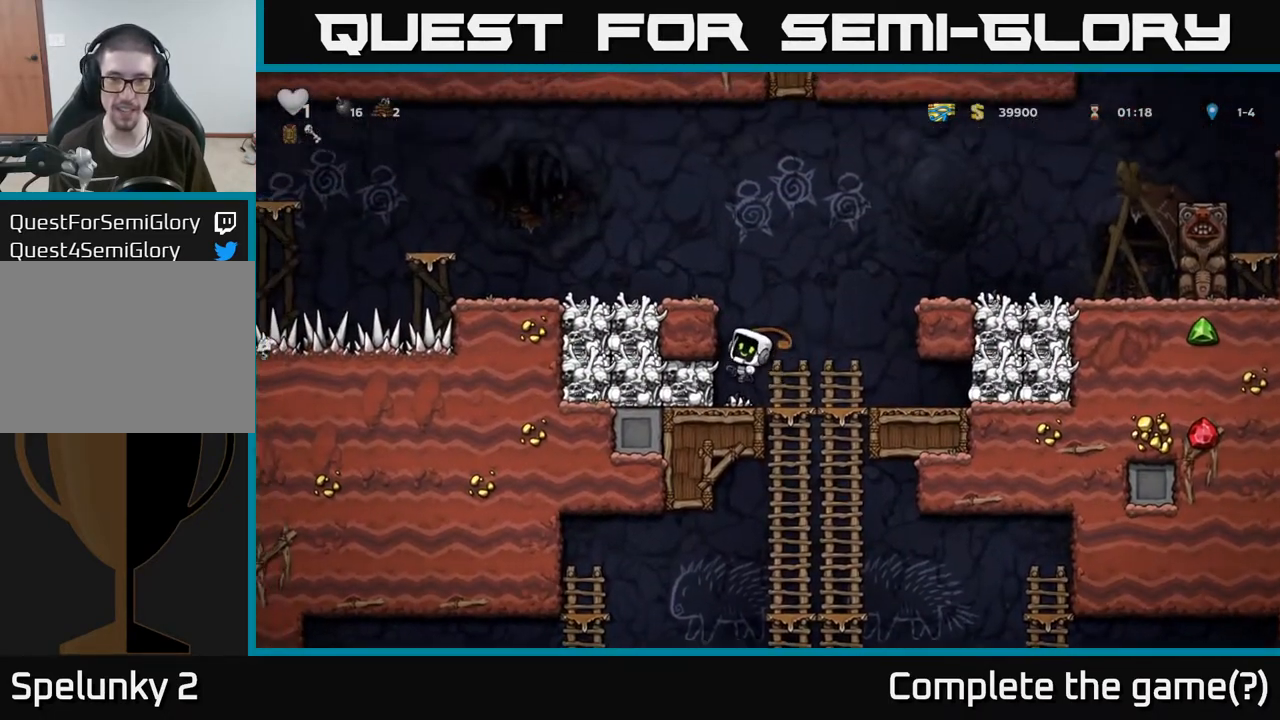
{"buttons": [], "left_stick": "left", "right_stick": "center", "events": [[467, "left_stick", "left"]]}